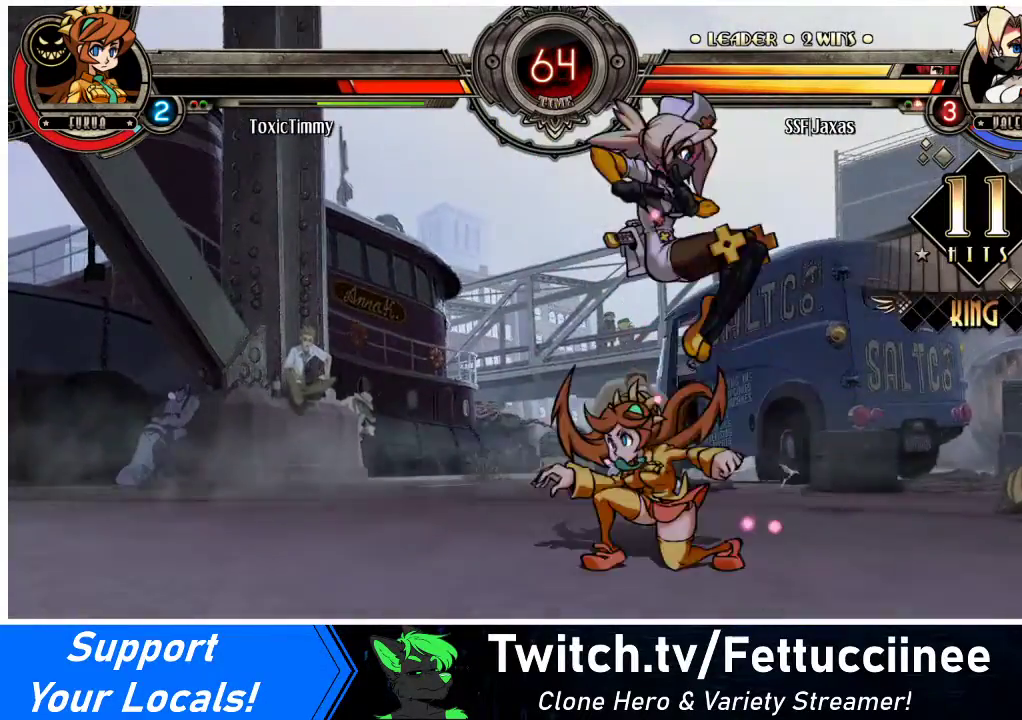
Gameplay with a controller (arcade stick); each line is a JSON object with the inputs held at the frame after it. "events" lists button and stick changes between this image and that frame as [ms after this image, input, new state], when the widget could be followed in between. Not read: L3 R3.
{"buttons": ["DPAD_LEFT"], "events": [[33, "DPAD_UP", "down"], [167, "DPAD_UP", "up"], [333, "DPAD_LEFT", "up"], [400, "DPAD_LEFT", "down"]]}
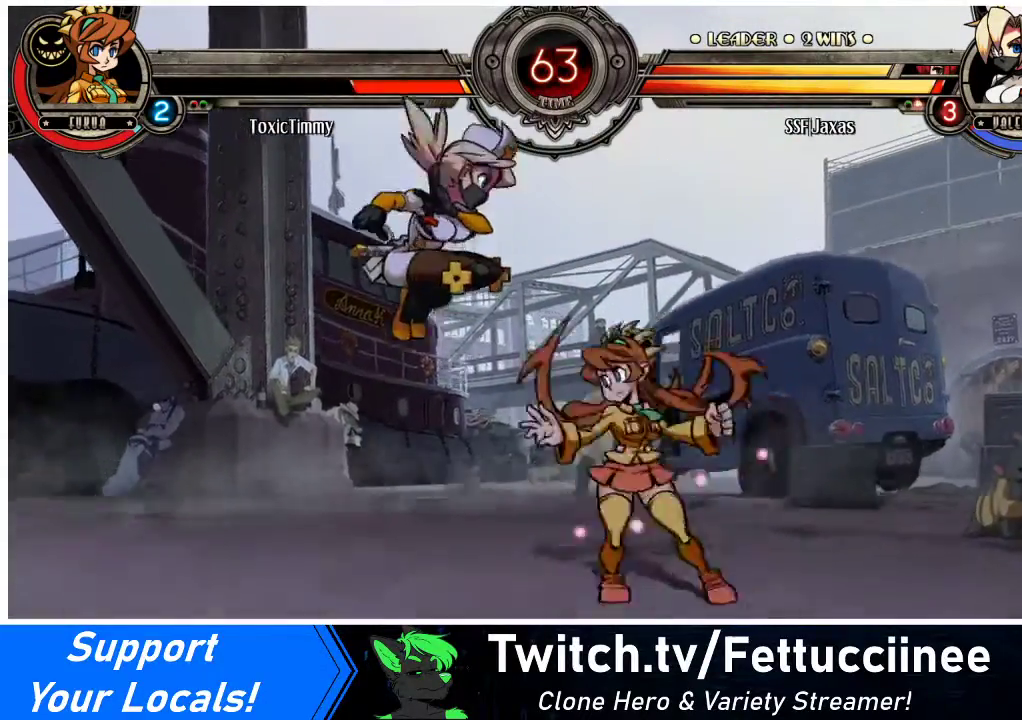
{"buttons": ["DPAD_LEFT"], "events": [[100, "DPAD_UP", "down"], [300, "DPAD_UP", "up"]]}
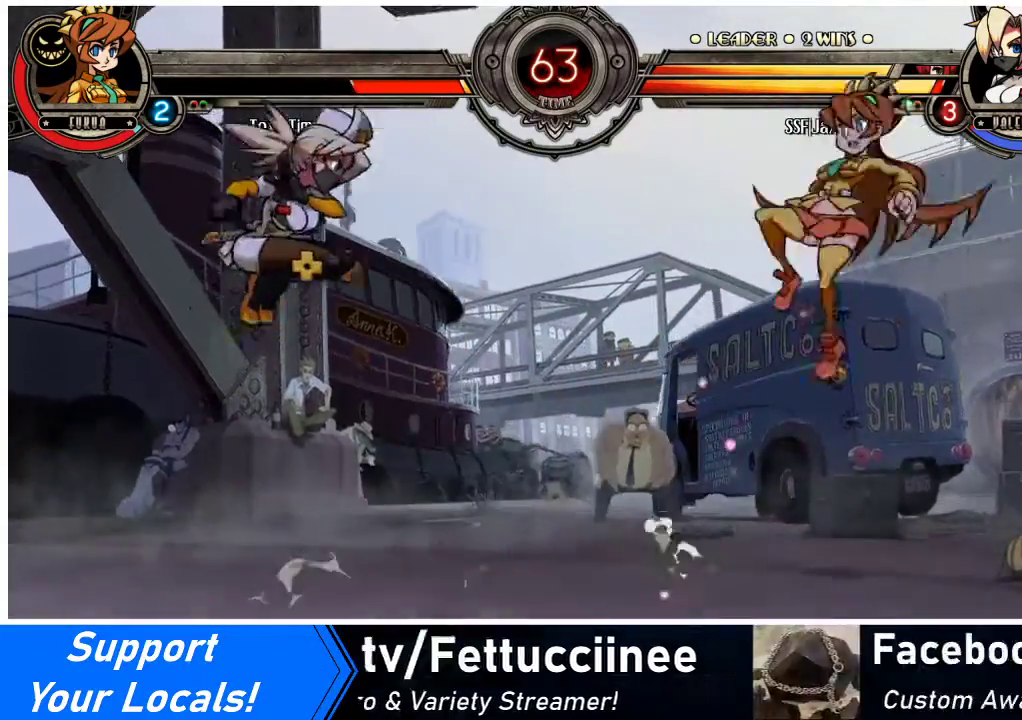
{"buttons": ["DPAD_RIGHT"], "events": [[167, "DPAD_LEFT", "up"], [367, "DPAD_DOWN", "down"], [433, "DPAD_RIGHT", "down"], [500, "DPAD_DOWN", "up"]]}
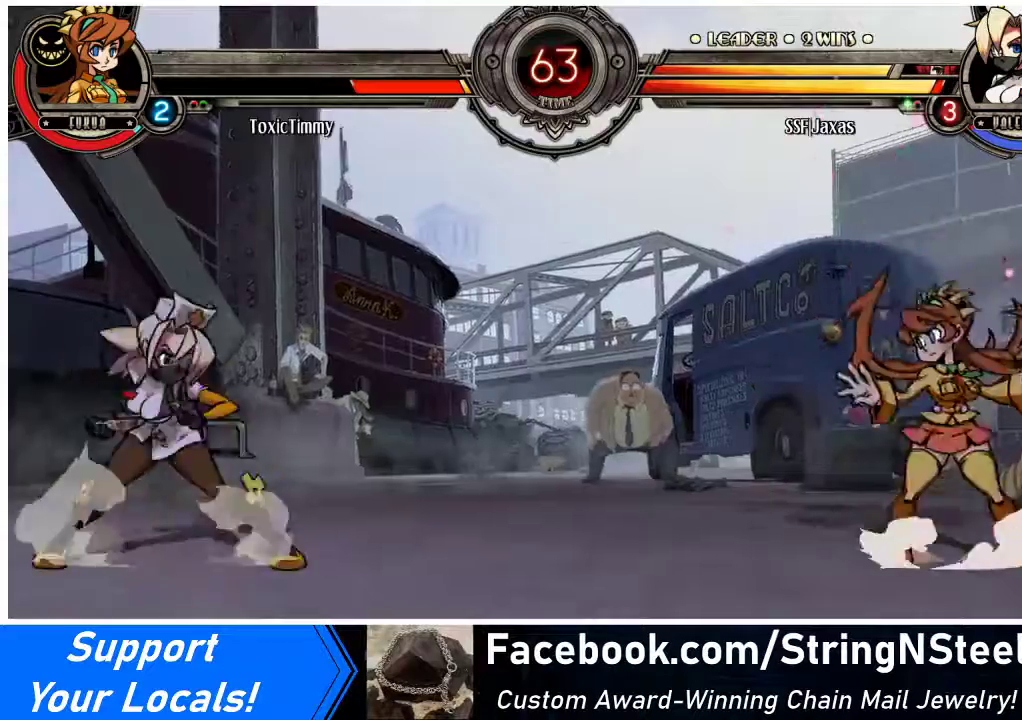
{"buttons": ["DPAD_DOWN", "DPAD_RIGHT"], "events": [[33, "DPAD_RIGHT", "up"], [33, "SQUARE", "down"], [33, "TRIANGLE", "down"], [67, "SQUARE", "up"], [67, "TRIANGLE", "up"], [433, "DPAD_DOWN", "down"], [500, "DPAD_RIGHT", "down"]]}
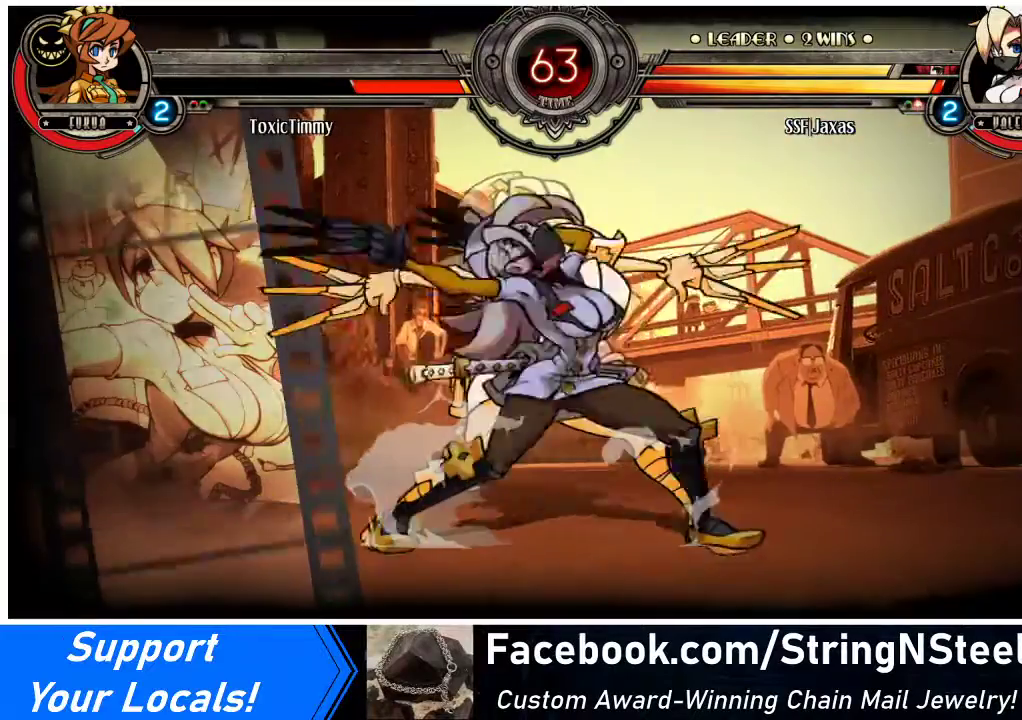
{"buttons": ["DPAD_DOWN", "DPAD_RIGHT"], "events": [[33, "DPAD_DOWN", "up"], [33, "SQUARE", "down"], [33, "TRIANGLE", "down"], [67, "DPAD_RIGHT", "up"], [67, "TRIANGLE", "up"], [100, "SQUARE", "up"], [133, "DPAD_DOWN", "down"], [167, "DPAD_RIGHT", "down"], [233, "DPAD_DOWN", "up"], [233, "SQUARE", "down"], [233, "TRIANGLE", "down"], [267, "DPAD_DOWN", "down"], [267, "DPAD_RIGHT", "up"], [267, "SQUARE", "up"], [267, "TRIANGLE", "up"], [300, "DPAD_RIGHT", "down"], [367, "DPAD_DOWN", "up"], [400, "SQUARE", "down"], [400, "TRIANGLE", "down"], [433, "DPAD_DOWN", "down"], [433, "DPAD_RIGHT", "up"], [433, "SQUARE", "up"], [433, "TRIANGLE", "up"], [500, "DPAD_RIGHT", "down"]]}
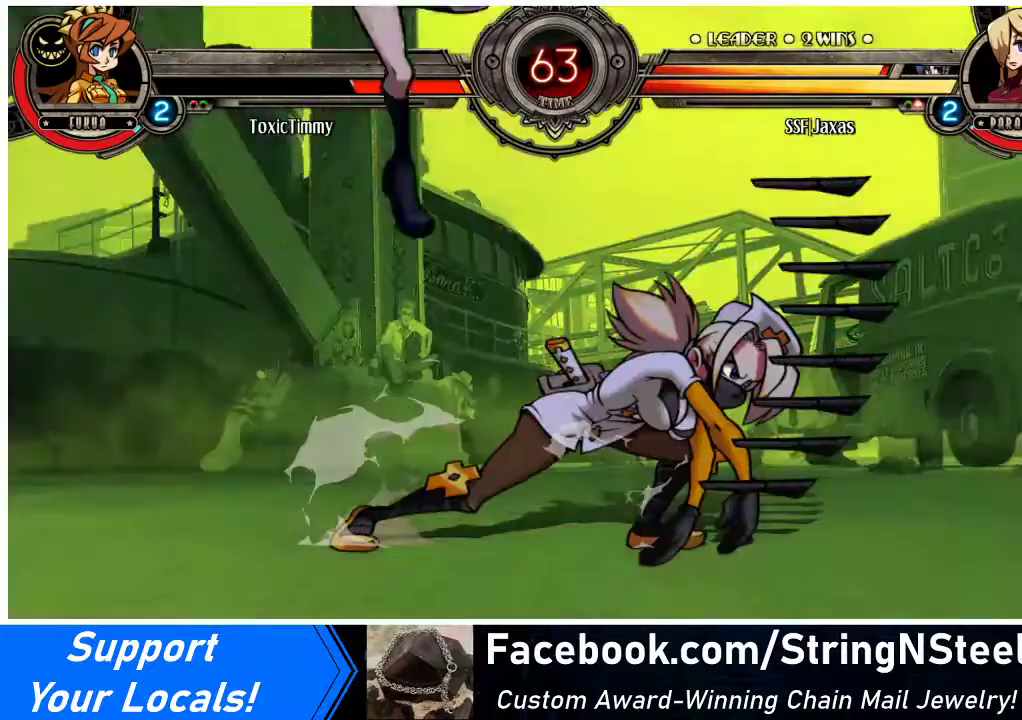
{"buttons": [], "events": [[33, "SQUARE", "down"], [33, "TRIANGLE", "down"], [100, "DPAD_RIGHT", "up"], [100, "SQUARE", "up"], [100, "TRIANGLE", "up"], [133, "DPAD_RIGHT", "down"], [167, "DPAD_DOWN", "up"], [200, "DPAD_RIGHT", "up"]]}
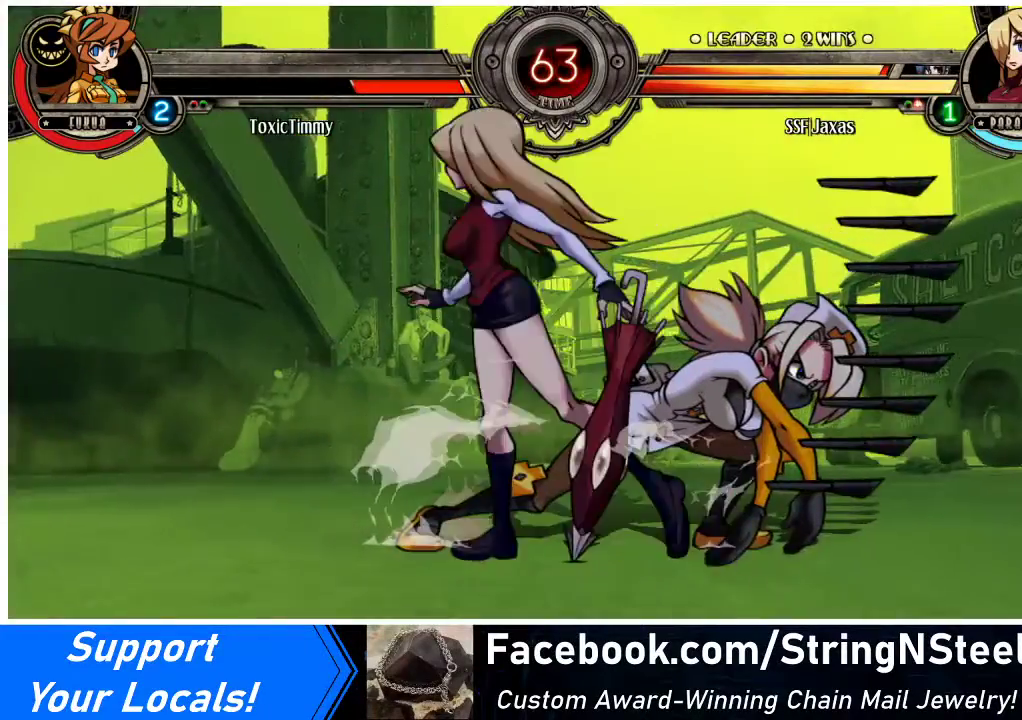
{"buttons": [], "events": []}
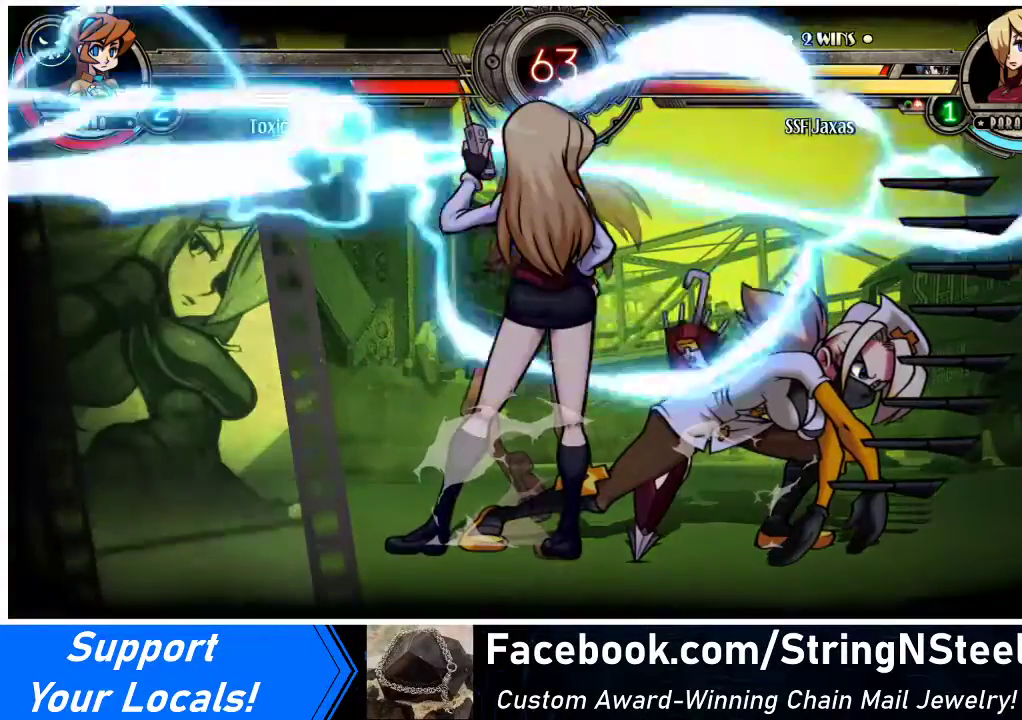
{"buttons": [], "events": []}
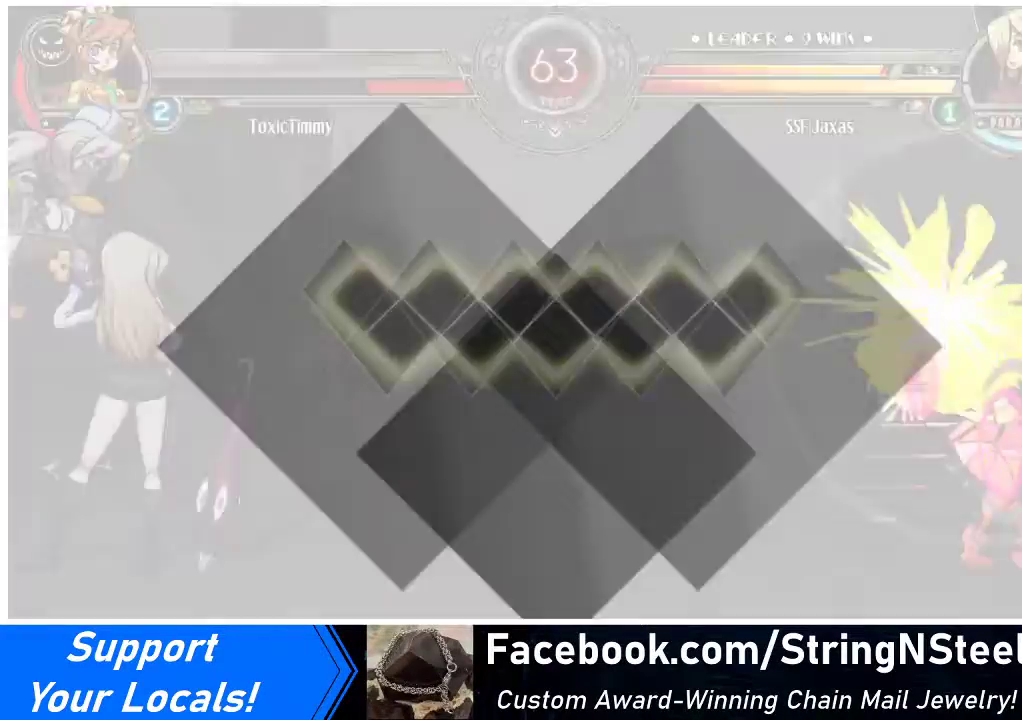
{"buttons": [], "events": []}
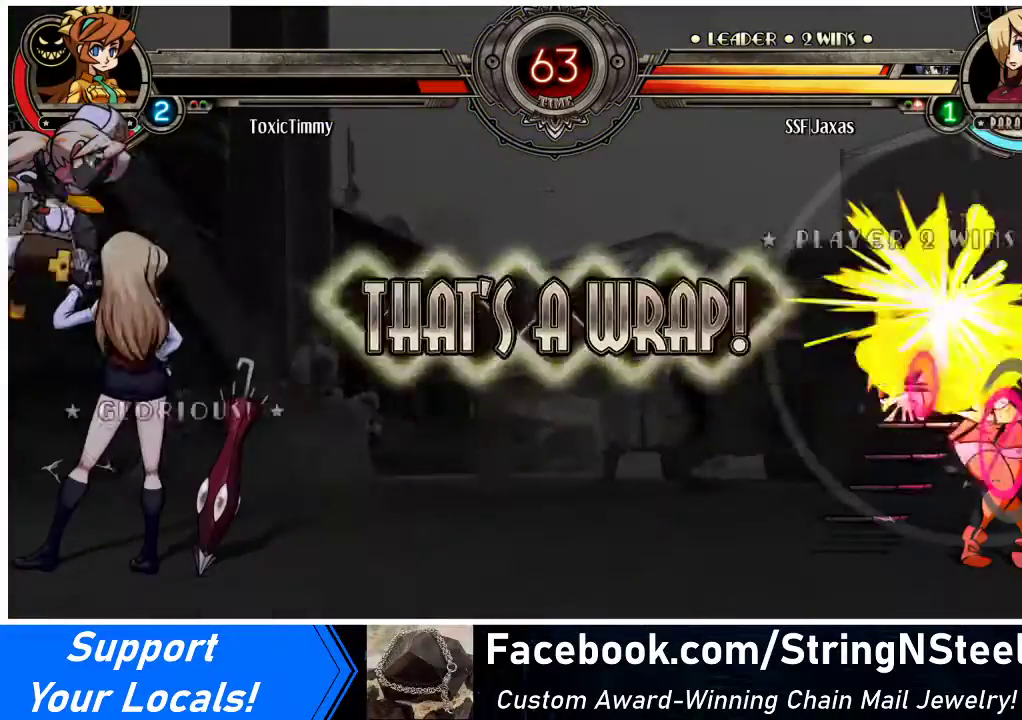
{"buttons": [], "events": []}
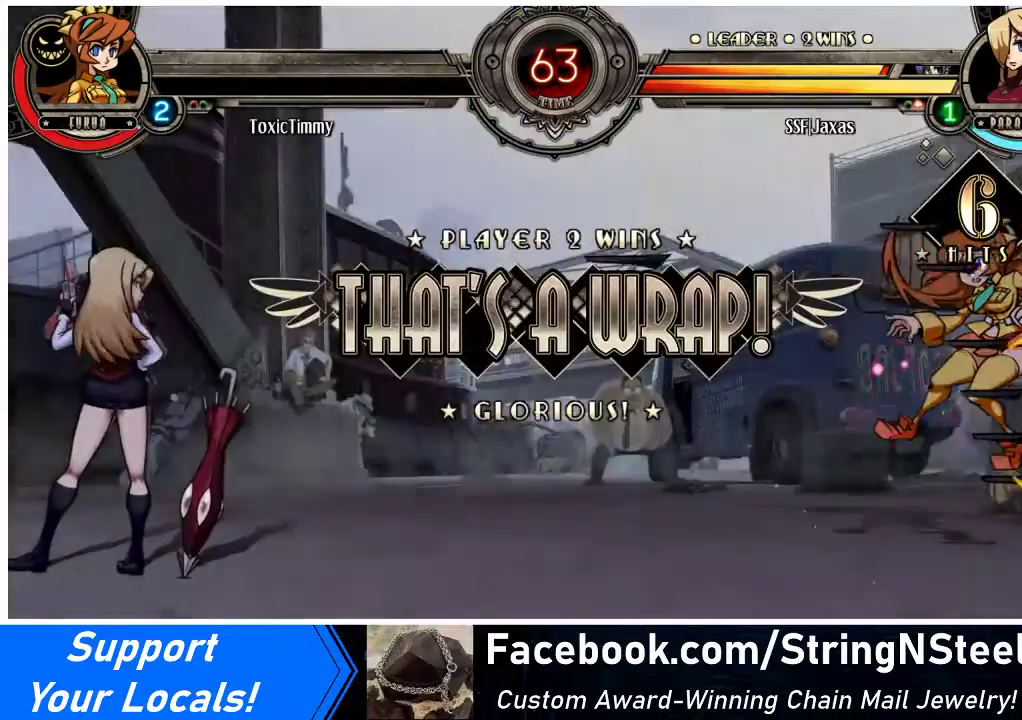
{"buttons": [], "events": []}
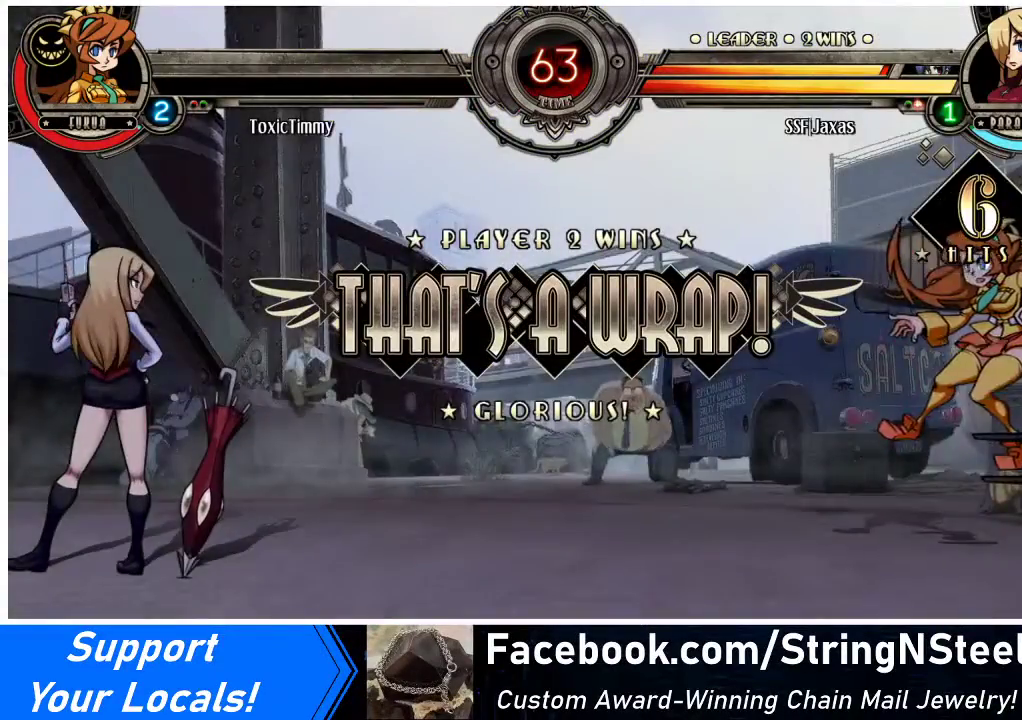
{"buttons": [], "events": []}
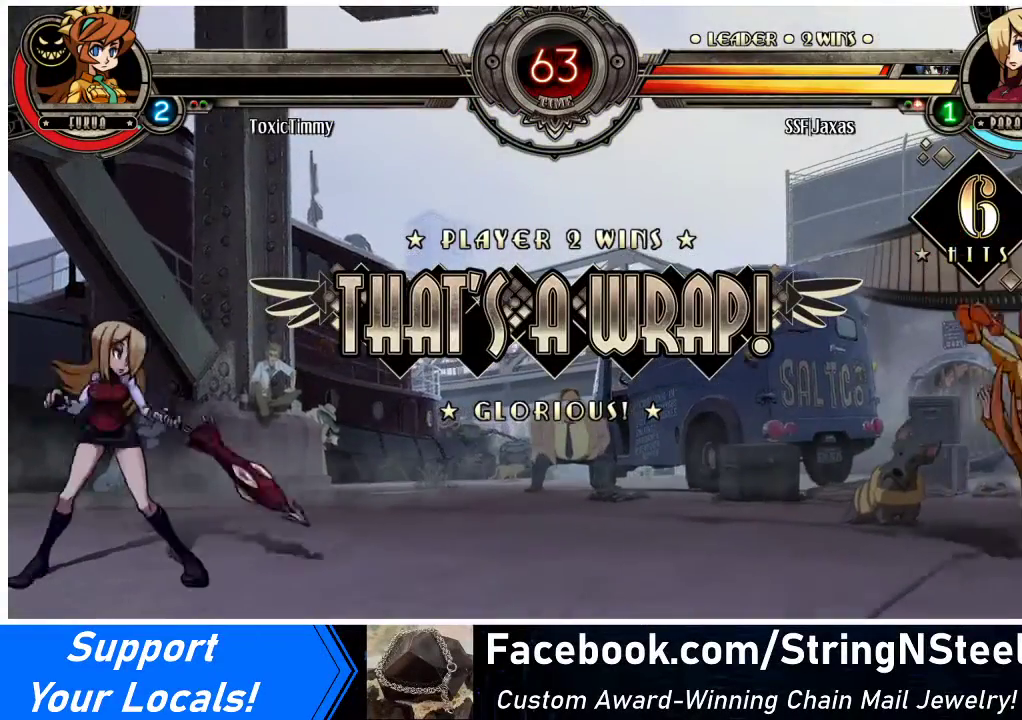
{"buttons": [], "events": []}
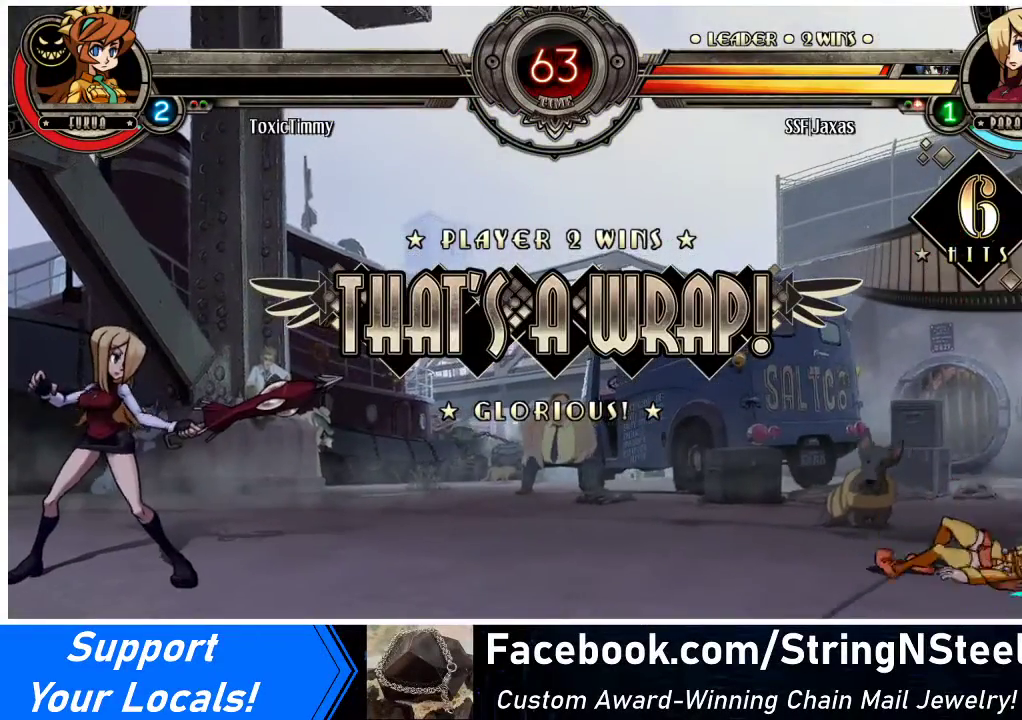
{"buttons": [], "events": [[433, "SQUARE", "down"], [500, "SQUARE", "up"]]}
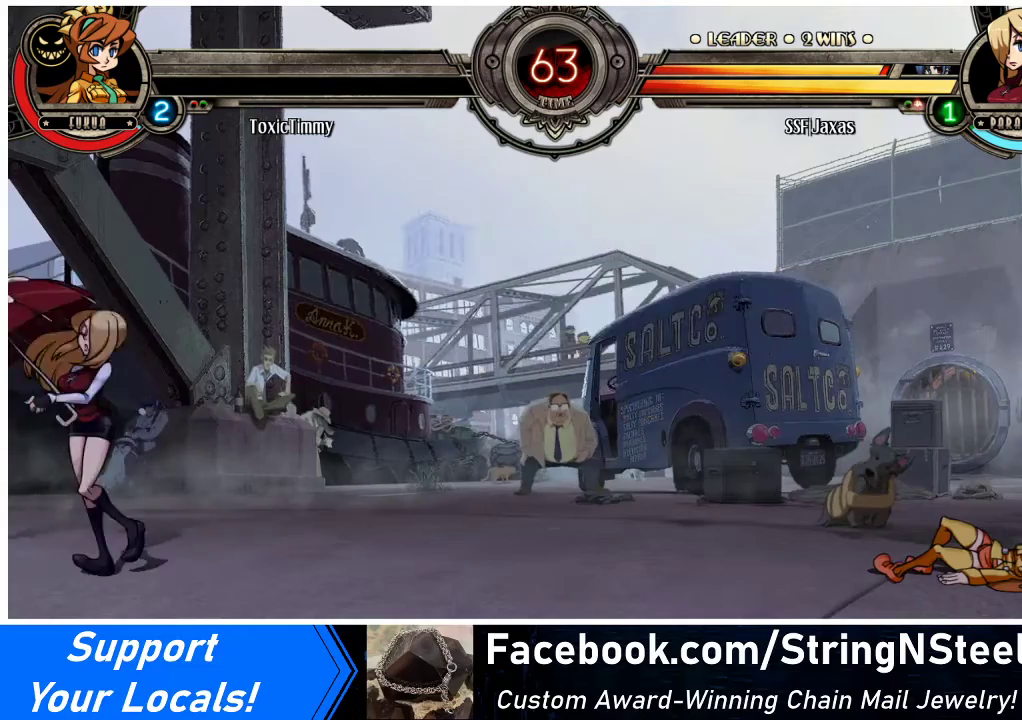
{"buttons": [], "events": []}
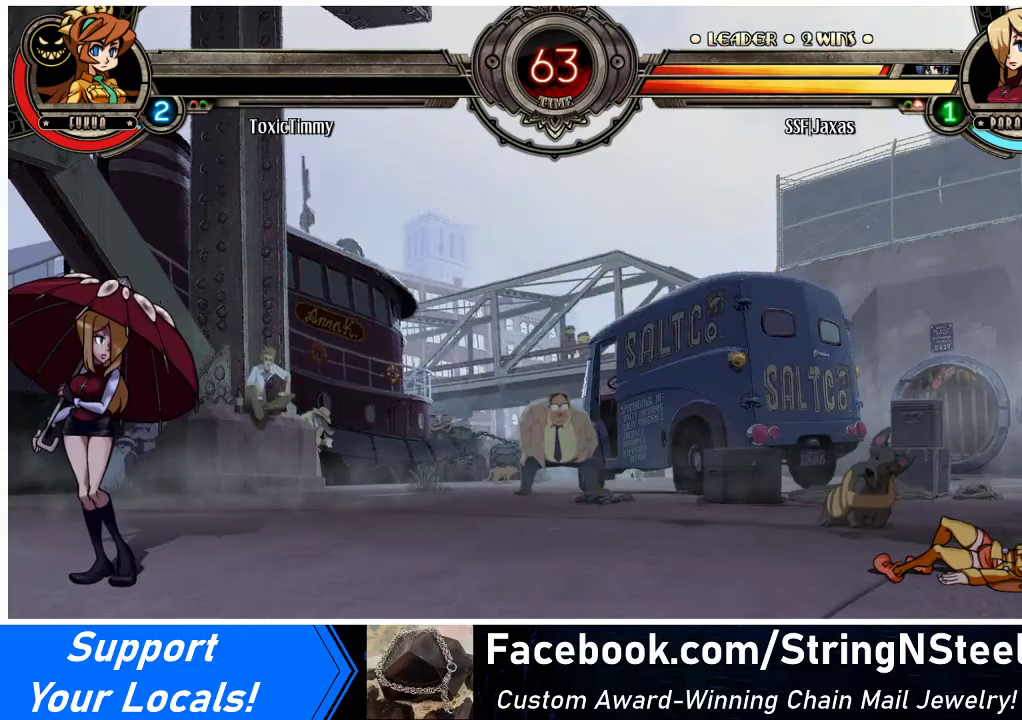
{"buttons": [], "events": [[367, "SQUARE", "down"], [500, "SQUARE", "up"]]}
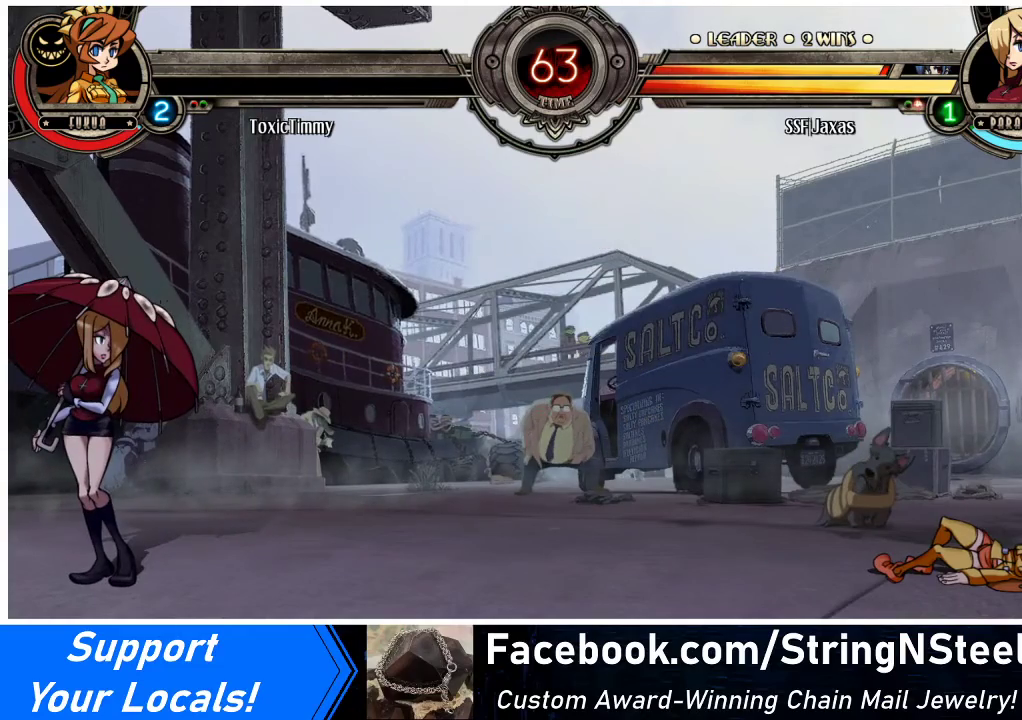
{"buttons": [], "events": [[267, "SQUARE", "down"], [300, "SQUARE", "up"]]}
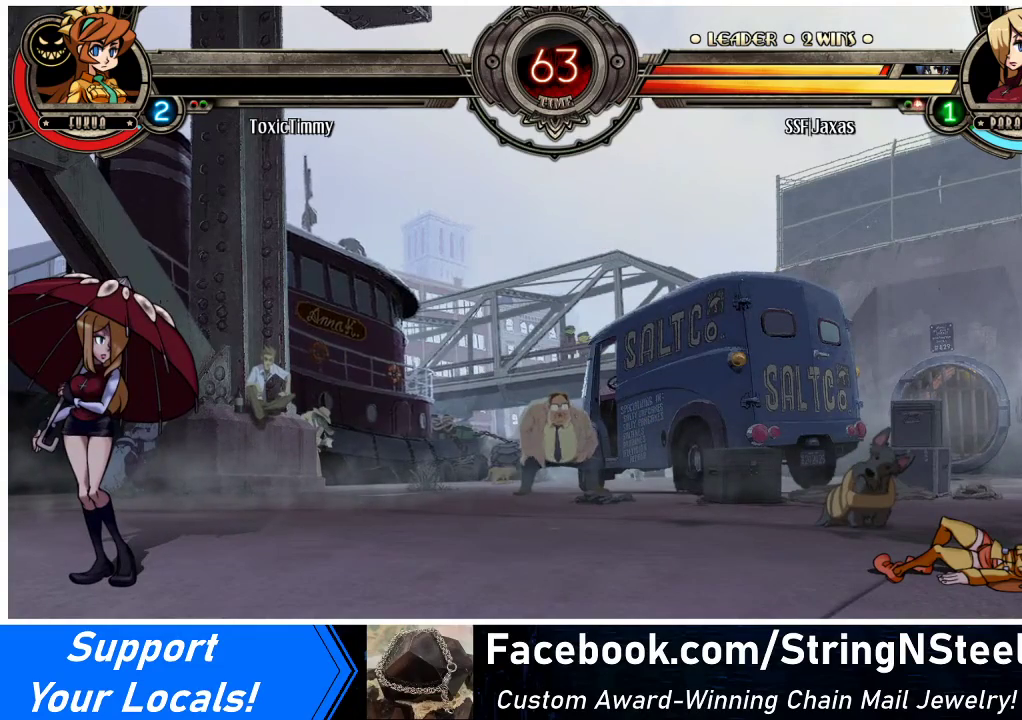
{"buttons": [], "events": [[267, "SQUARE", "down"], [367, "SQUARE", "up"]]}
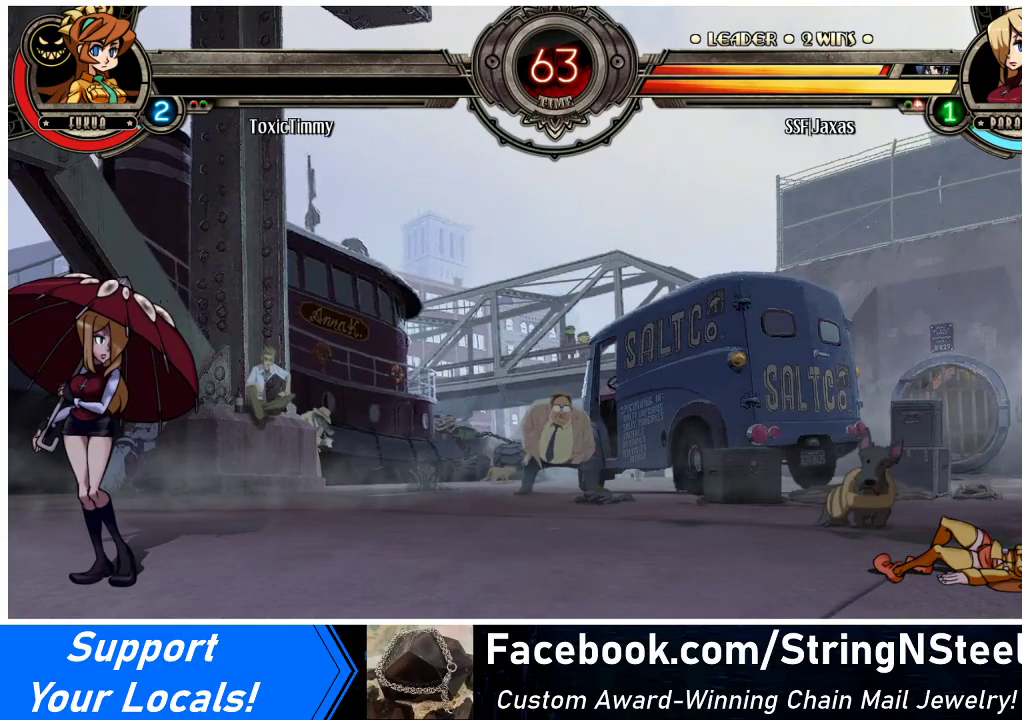
{"buttons": [], "events": [[267, "SQUARE", "down"], [433, "SQUARE", "up"]]}
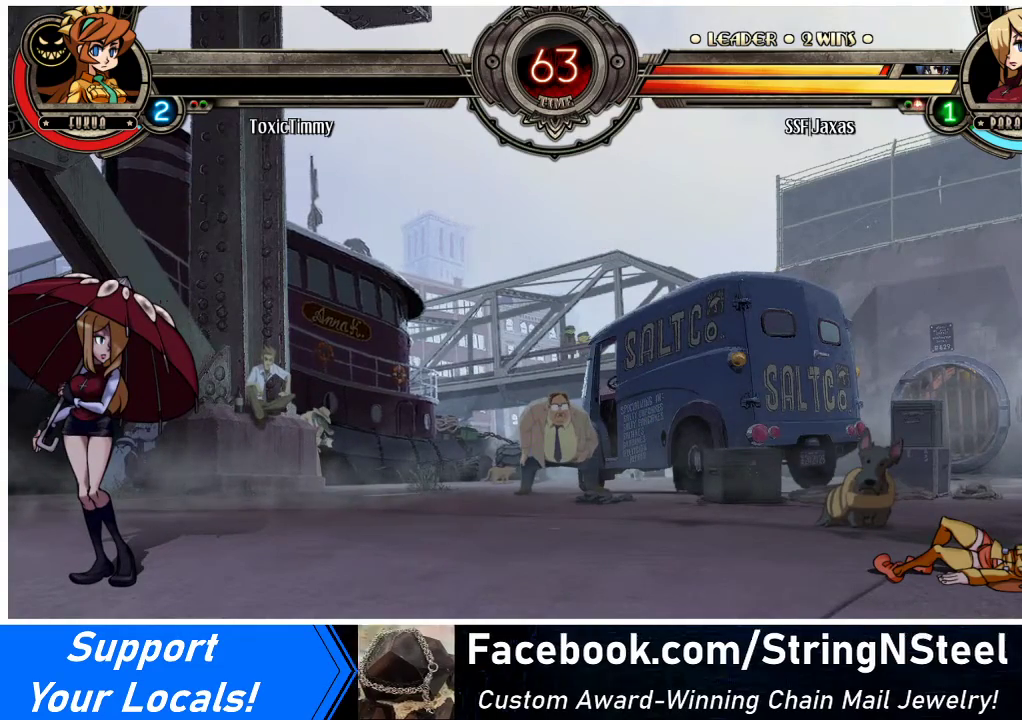
{"buttons": [], "events": [[133, "SQUARE", "down"], [300, "SQUARE", "up"], [467, "SQUARE", "down"], [500, "SQUARE", "up"]]}
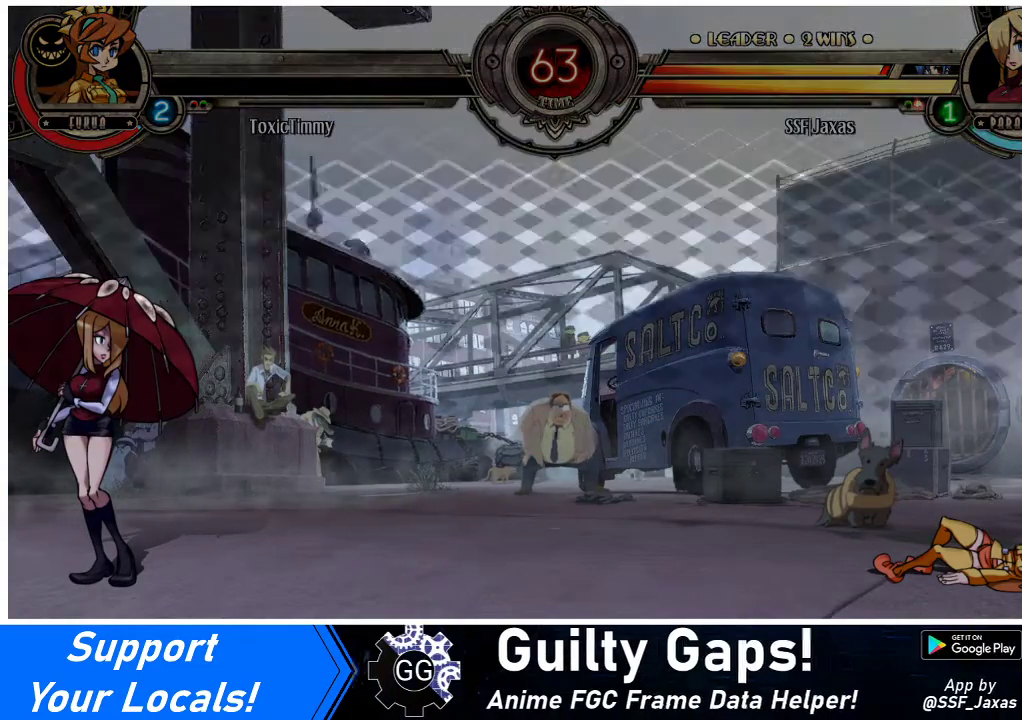
{"buttons": [], "events": [[233, "SQUARE", "down"], [400, "SQUARE", "up"]]}
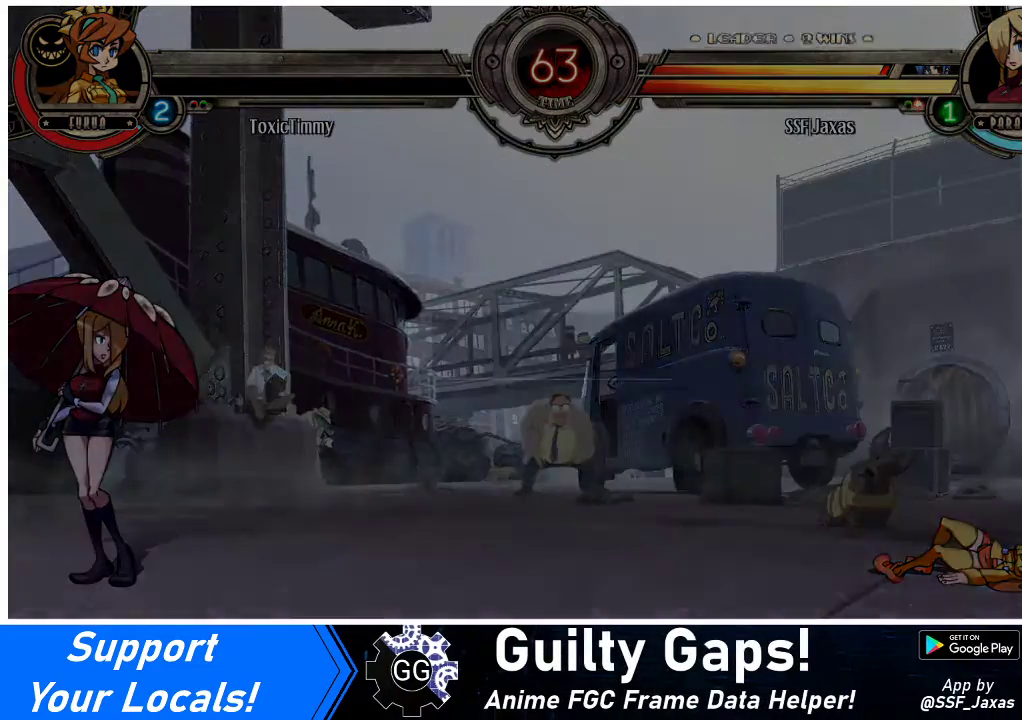
{"buttons": [], "events": []}
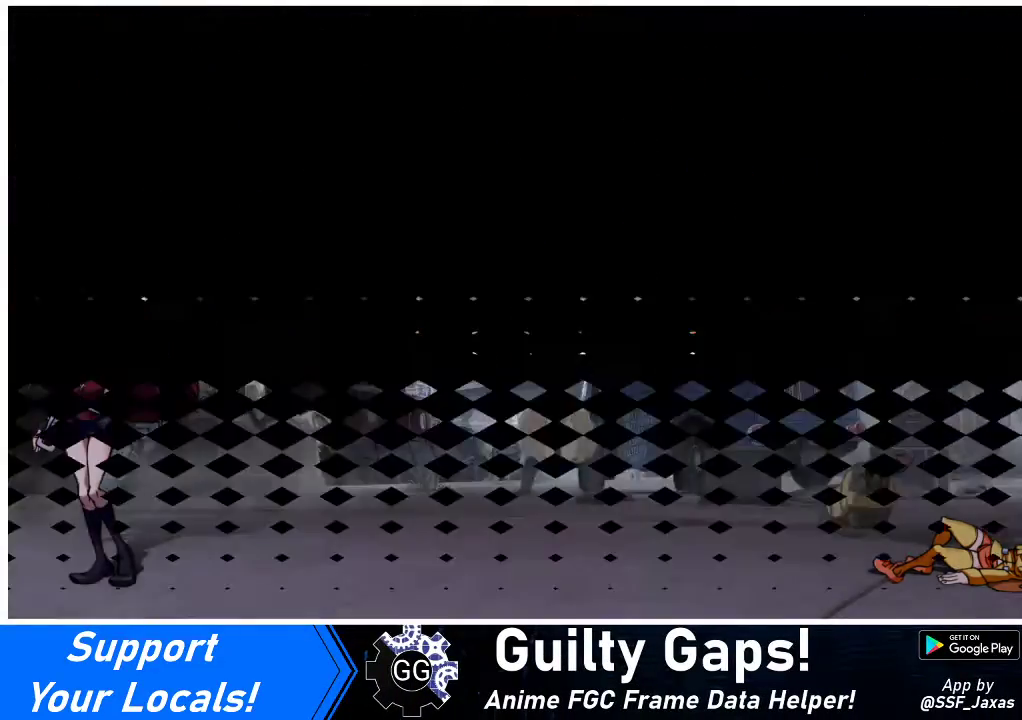
{"buttons": [], "events": []}
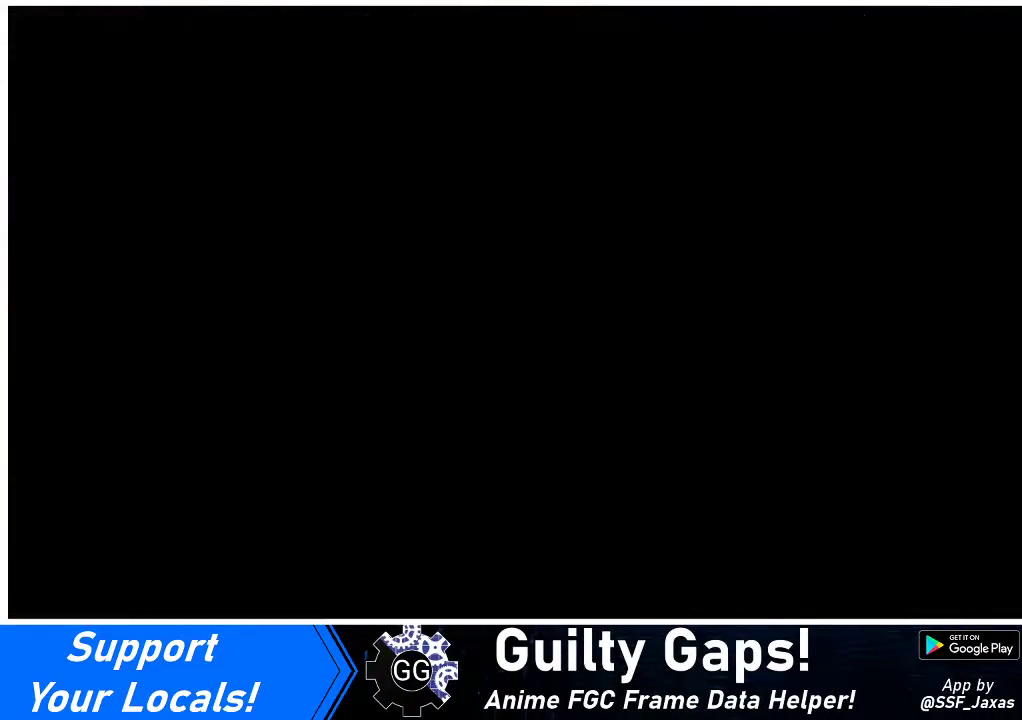
{"buttons": [], "events": []}
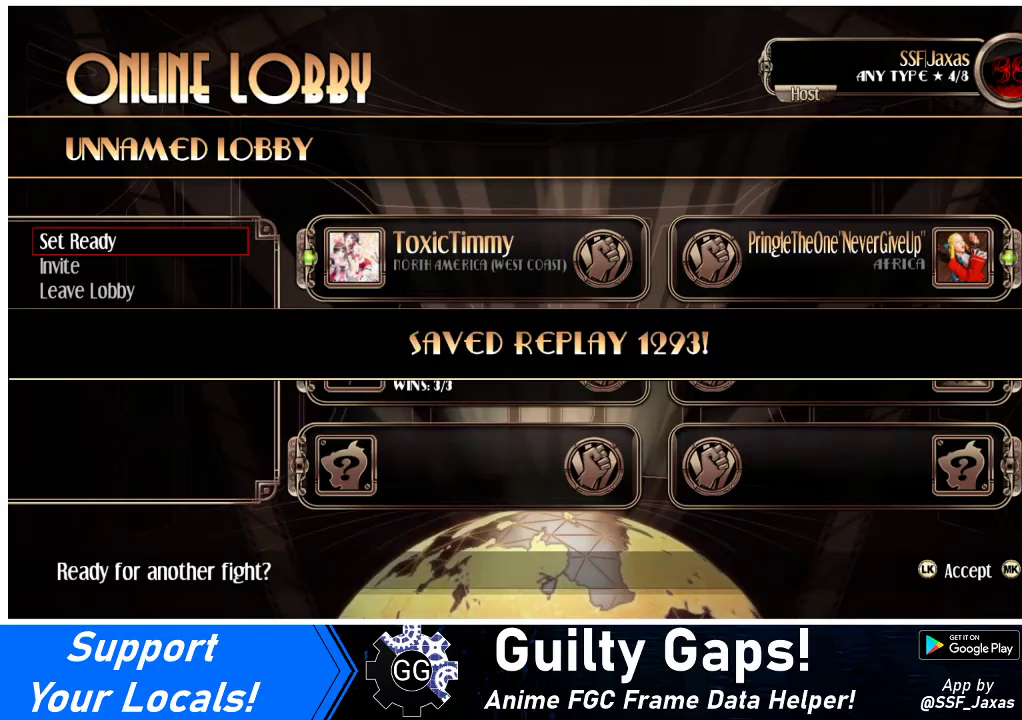
{"buttons": [], "events": []}
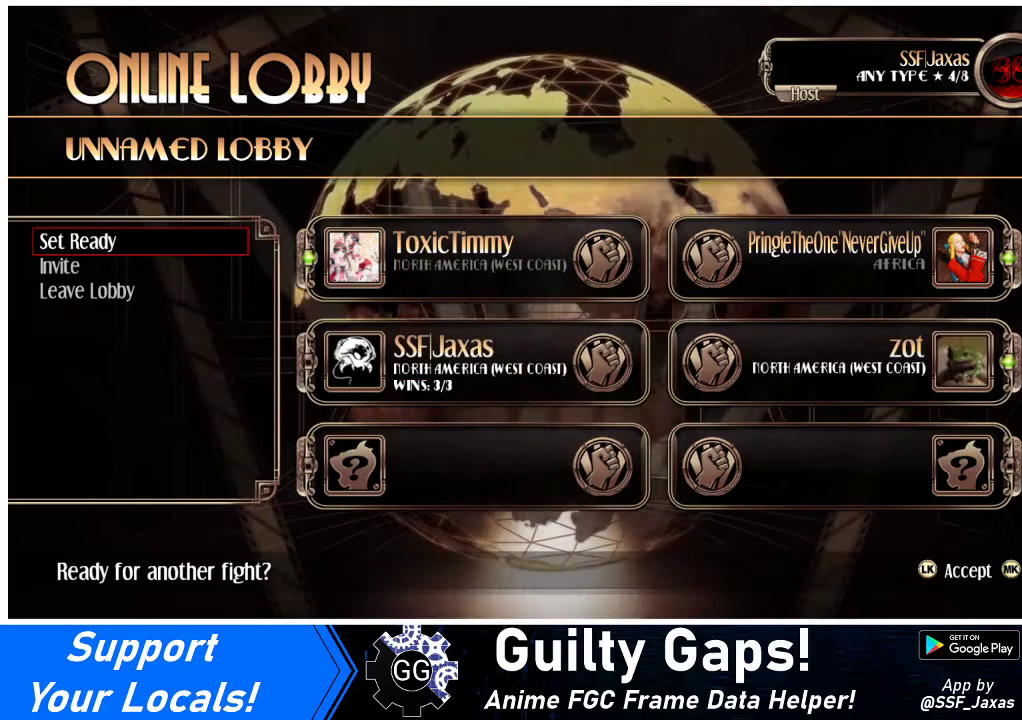
{"buttons": [], "events": [[367, "SQUARE", "down"], [433, "SQUARE", "up"]]}